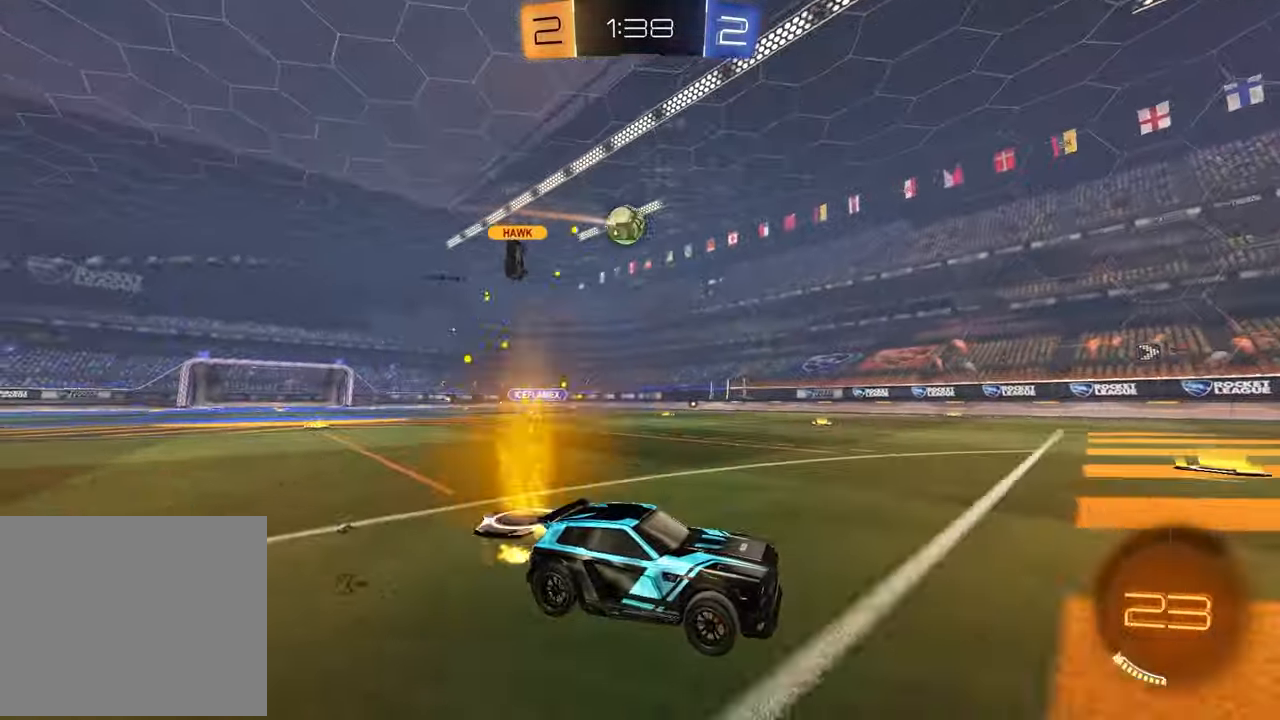
Gameplay with a controller (PlayStation layout); each line is a JSON object with the inputs held at the frame after it. "events" lists button and stick changes between this image and that frame as [ms after this image, input, new state], when the widget could be followed in between.
{"buttons": ["R1", "R2"], "left_stick": "left", "right_stick": "center", "events": [[150, "left_stick", "left"], [250, "R1", "down"], [250, "TRIANGLE", "down"], [383, "TRIANGLE", "up"]]}
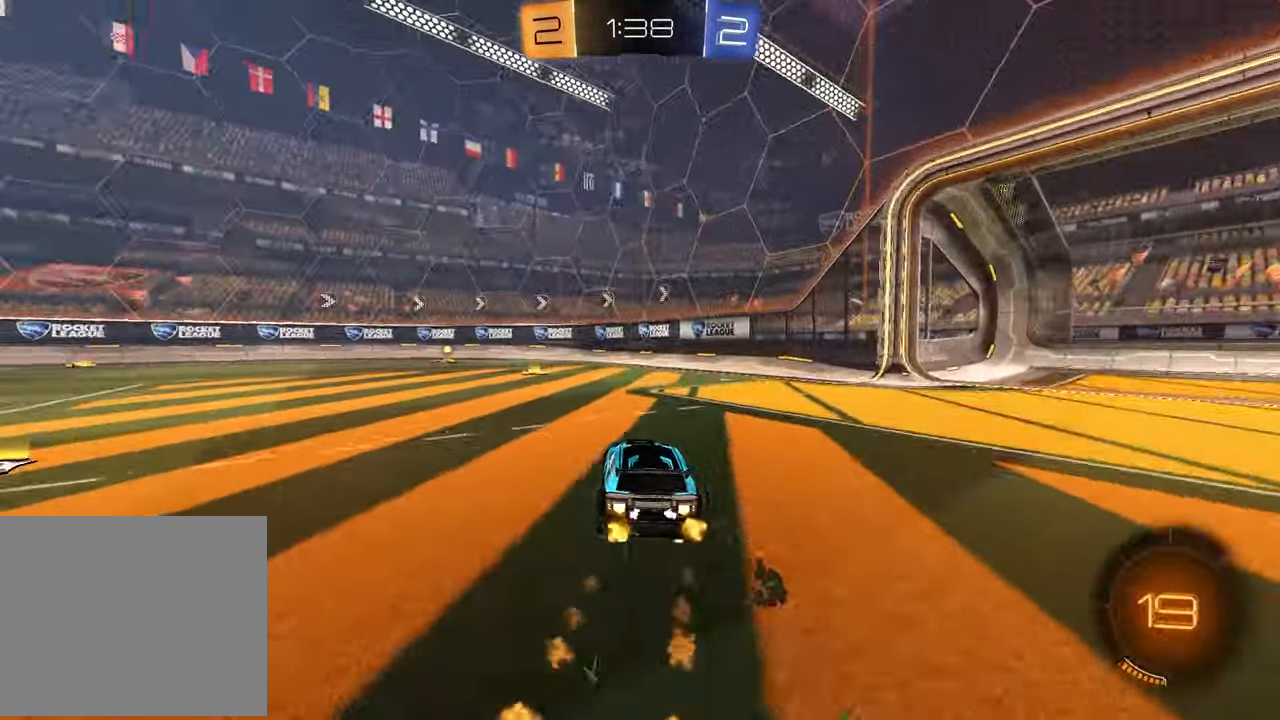
{"buttons": ["R2"], "left_stick": "center", "right_stick": "center", "events": [[33, "TRIANGLE", "down"], [33, "left_stick", "center"], [117, "TRIANGLE", "up"], [283, "R1", "up"], [283, "left_stick", "left"], [433, "left_stick", "center"]]}
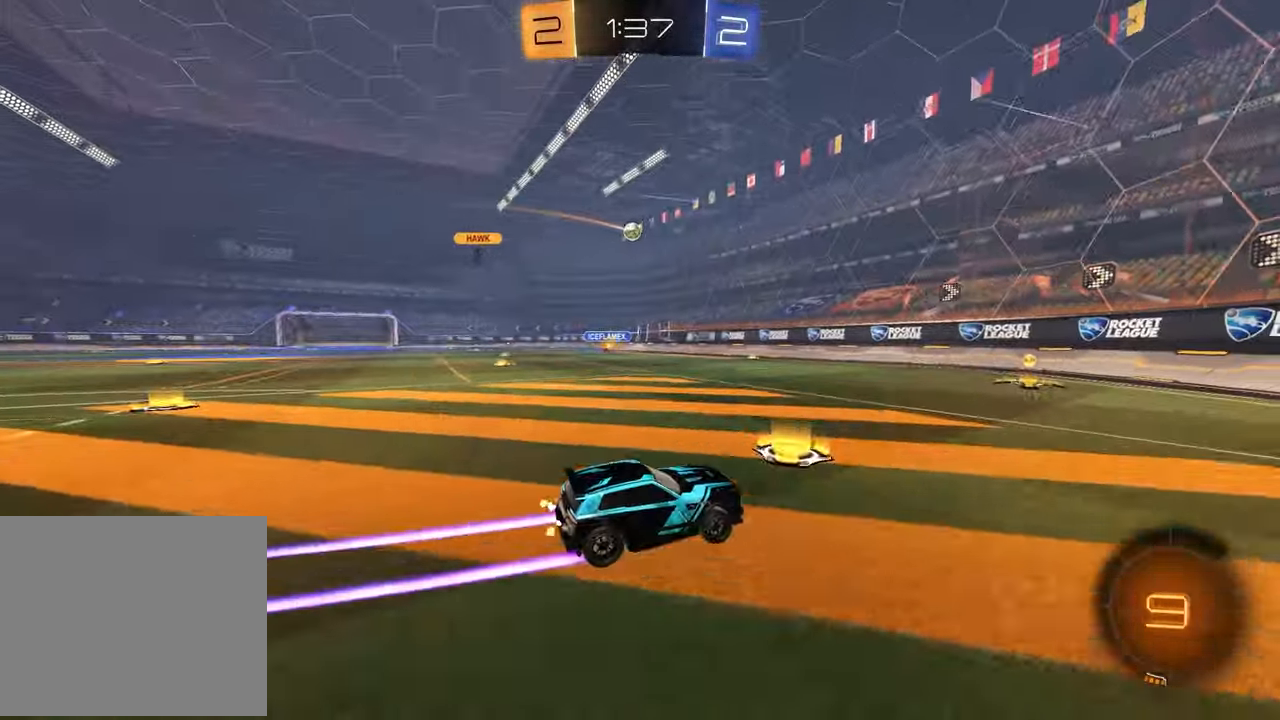
{"buttons": ["R2"], "left_stick": "center", "right_stick": "center", "events": [[167, "left_stick", "left"], [450, "left_stick", "center"]]}
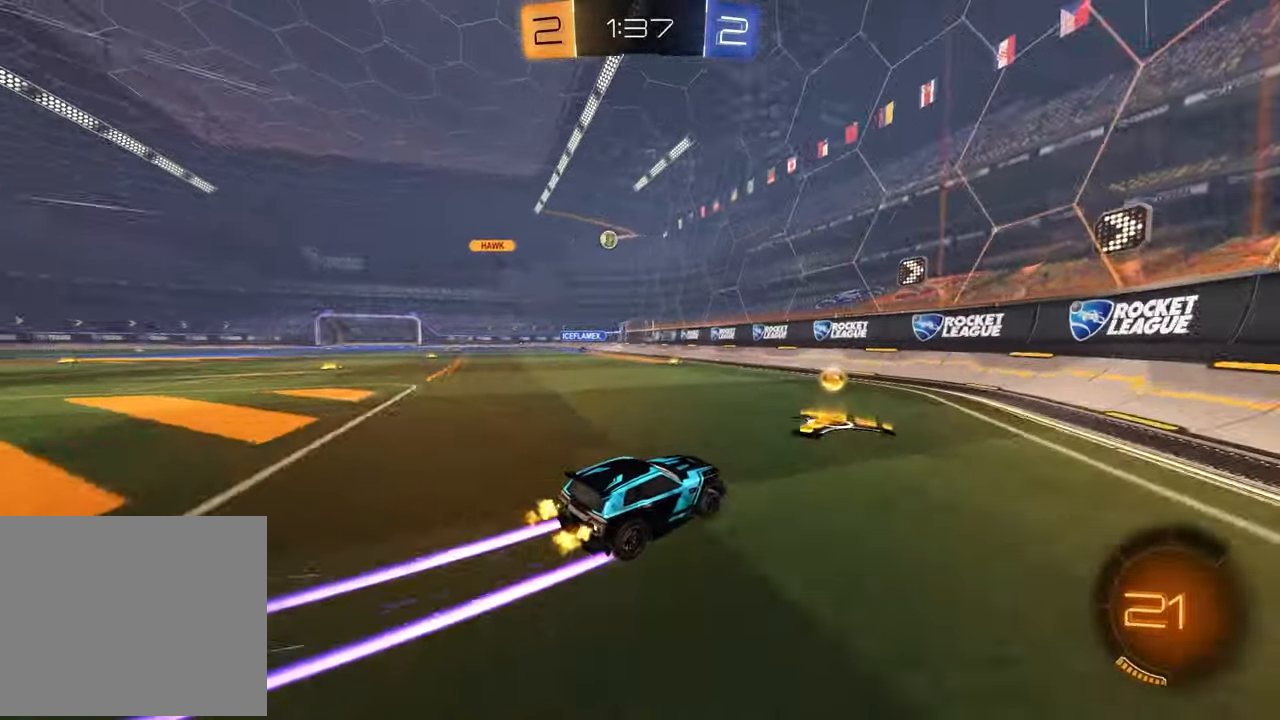
{"buttons": ["R1", "R2"], "left_stick": "left", "right_stick": "center", "events": [[33, "left_stick", "left"], [217, "R1", "down"]]}
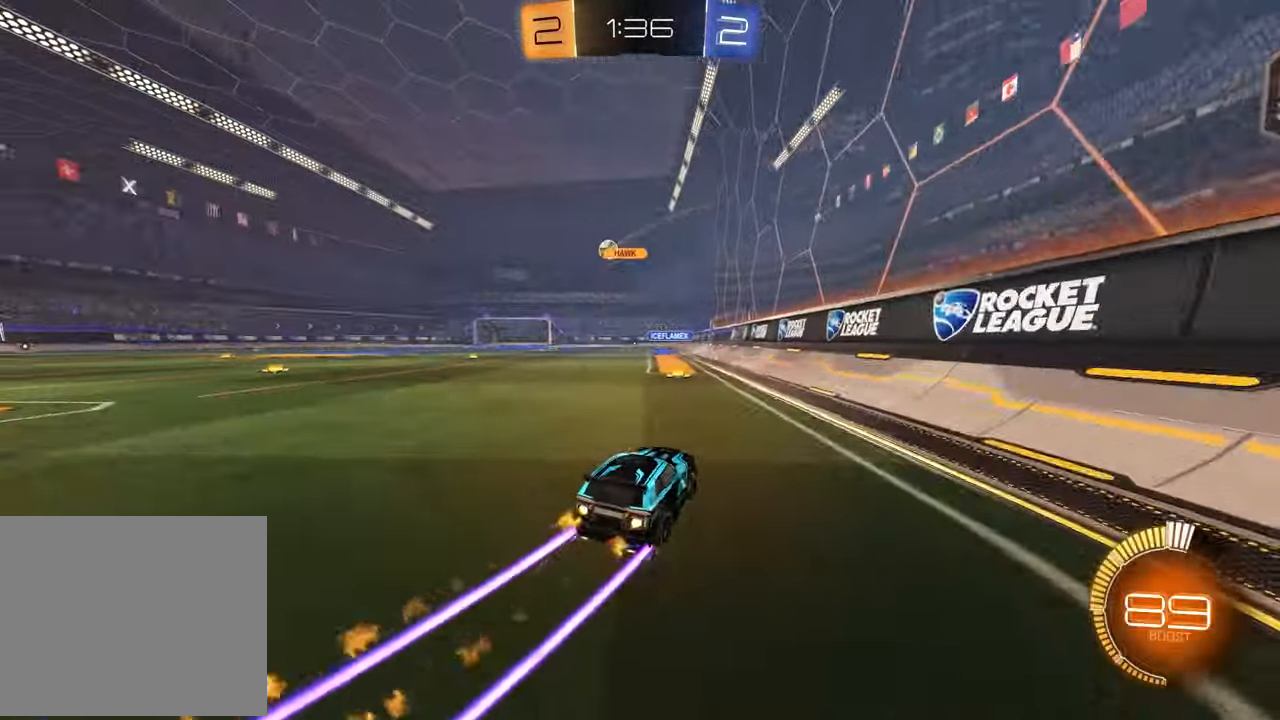
{"buttons": ["R2"], "left_stick": "left", "right_stick": "center", "events": [[83, "R1", "up"], [217, "left_stick", "center"], [300, "left_stick", "left"]]}
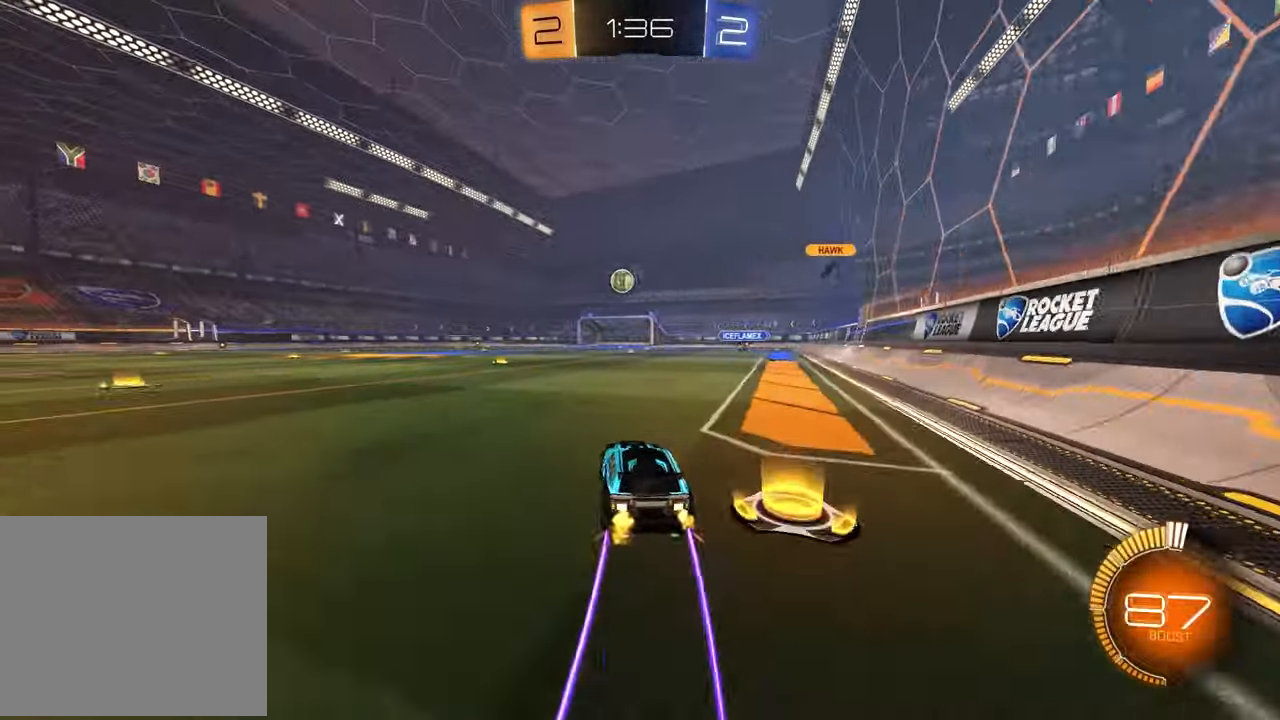
{"buttons": ["R2"], "left_stick": "center", "right_stick": "center", "events": [[117, "R1", "down"], [150, "left_stick", "center"], [367, "R1", "up"]]}
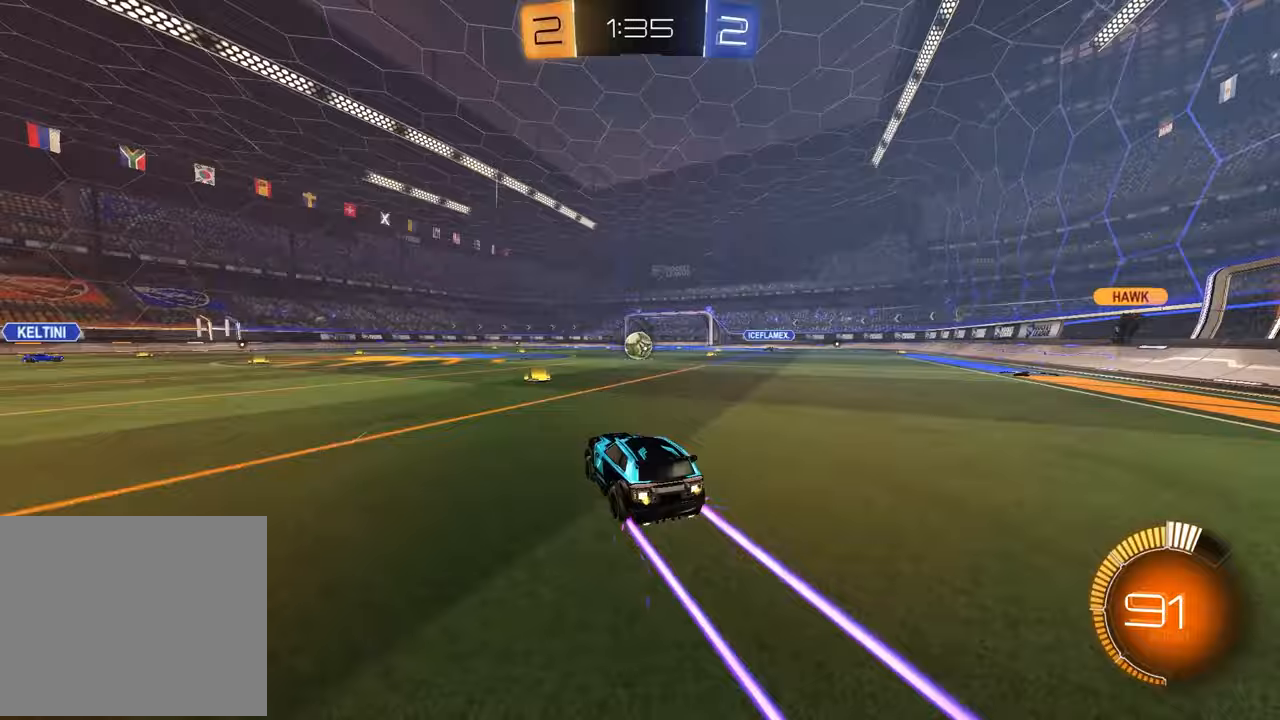
{"buttons": ["CROSS", "R2"], "left_stick": "down-right", "right_stick": "center", "events": [[433, "left_stick", "down-right"], [500, "CROSS", "down"]]}
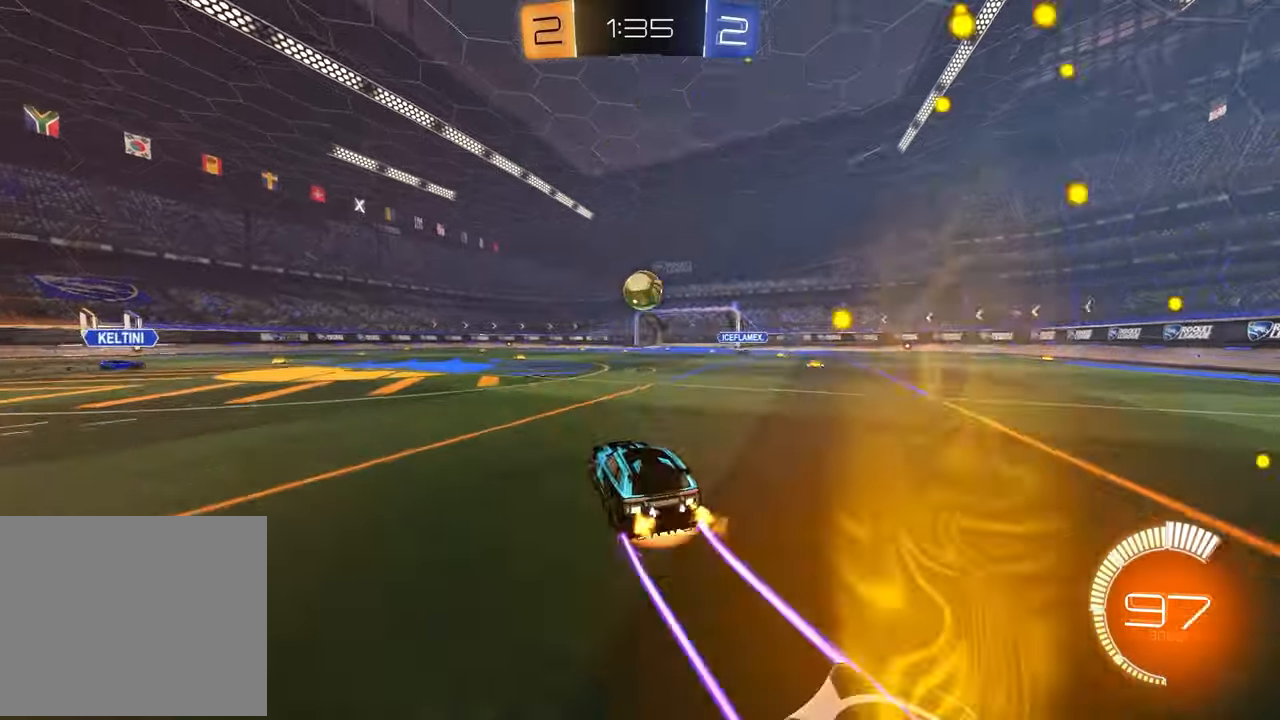
{"buttons": ["R2"], "left_stick": "left", "right_stick": "center", "events": [[33, "left_stick", "down"], [67, "L3", "down"], [83, "R1", "down"], [133, "L3", "up"], [200, "CROSS", "up"], [200, "left_stick", "center"], [233, "CROSS", "down"], [300, "L1", "down"], [300, "left_stick", "left"], [367, "CROSS", "up"], [367, "R1", "up"], [433, "L1", "up"]]}
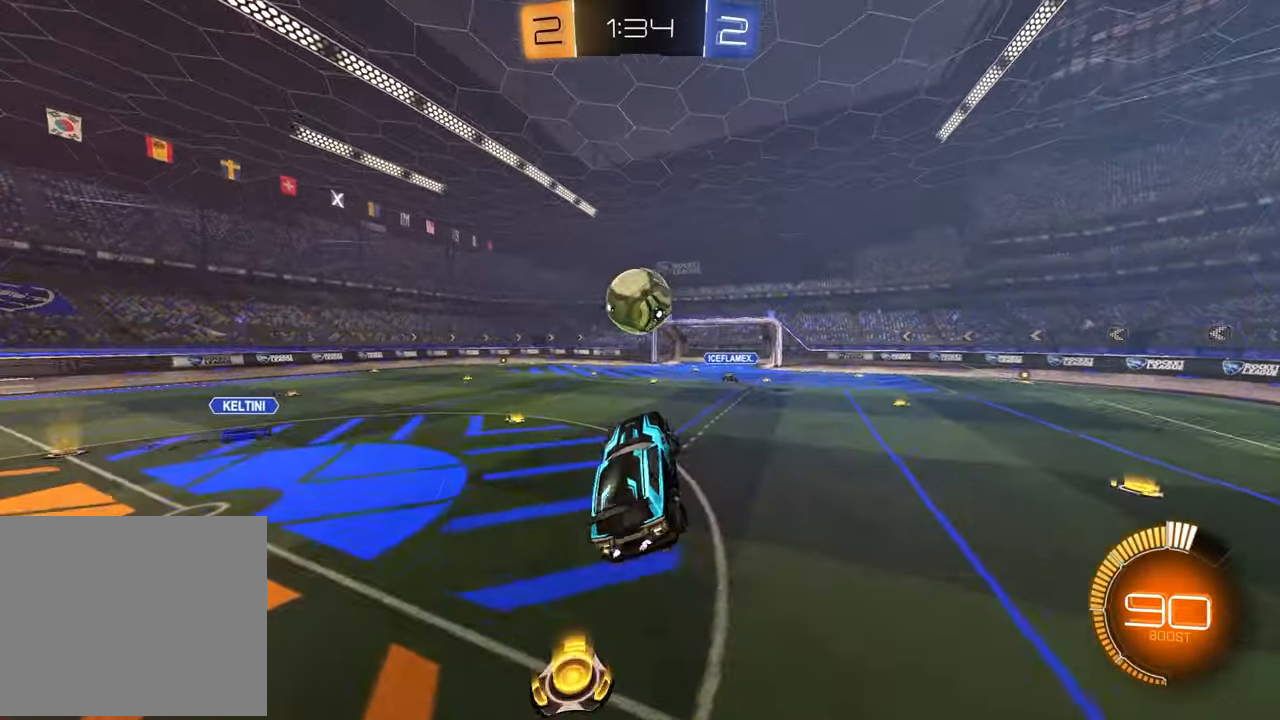
{"buttons": ["R2"], "left_stick": "up-left", "right_stick": "center", "events": [[33, "left_stick", "center"], [117, "R1", "down"], [167, "left_stick", "up-left"], [433, "R1", "up"]]}
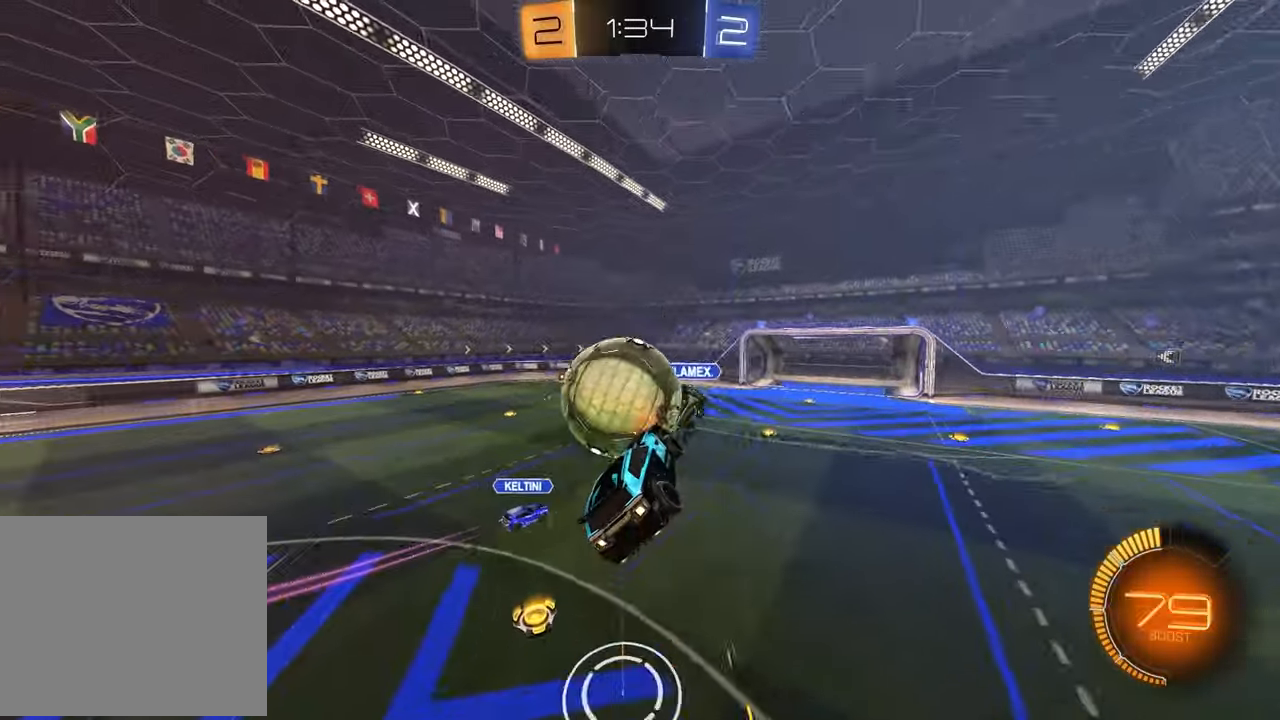
{"buttons": ["SQUARE", "R2"], "left_stick": "up-right", "right_stick": "center", "events": [[33, "left_stick", "center"], [100, "left_stick", "up-left"], [183, "SQUARE", "down"], [383, "left_stick", "up-right"]]}
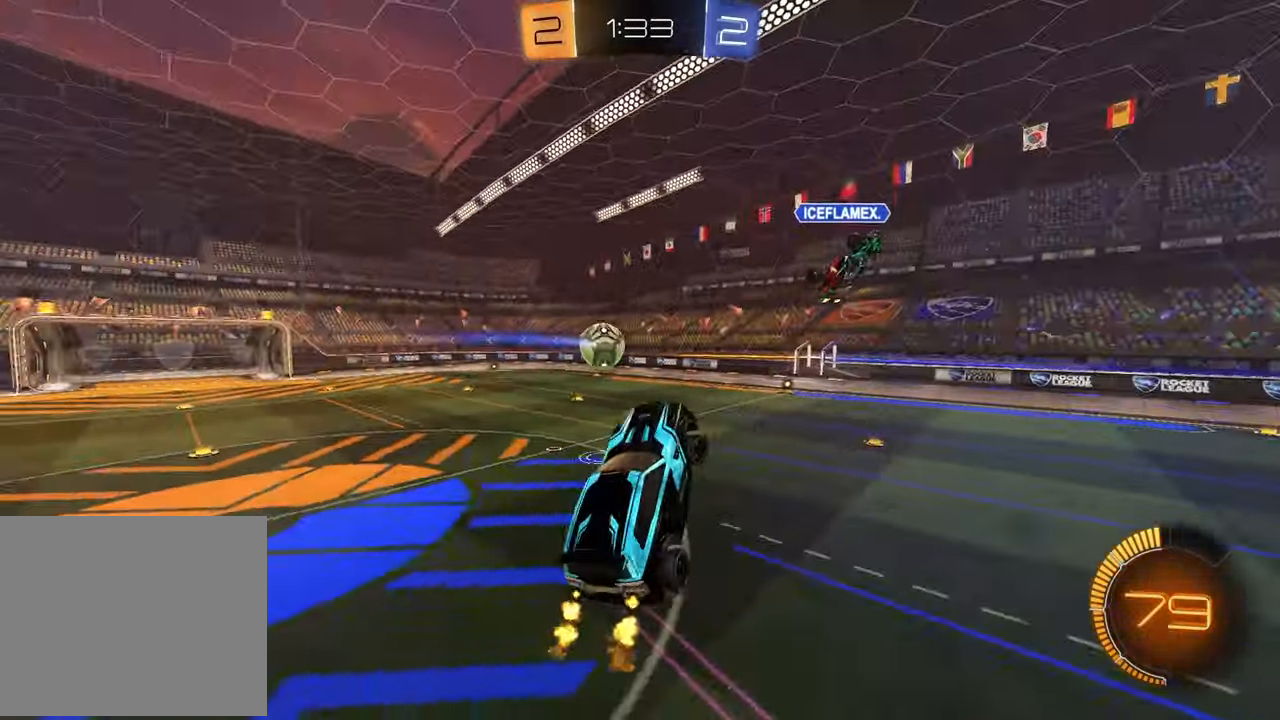
{"buttons": ["R1", "R2"], "left_stick": "down-right", "right_stick": "center", "events": [[33, "SQUARE", "up"], [150, "left_stick", "up-left"], [183, "L1", "down"], [217, "R2", "up"], [367, "R2", "down"], [400, "L1", "up"], [400, "left_stick", "down-right"], [450, "R1", "down"]]}
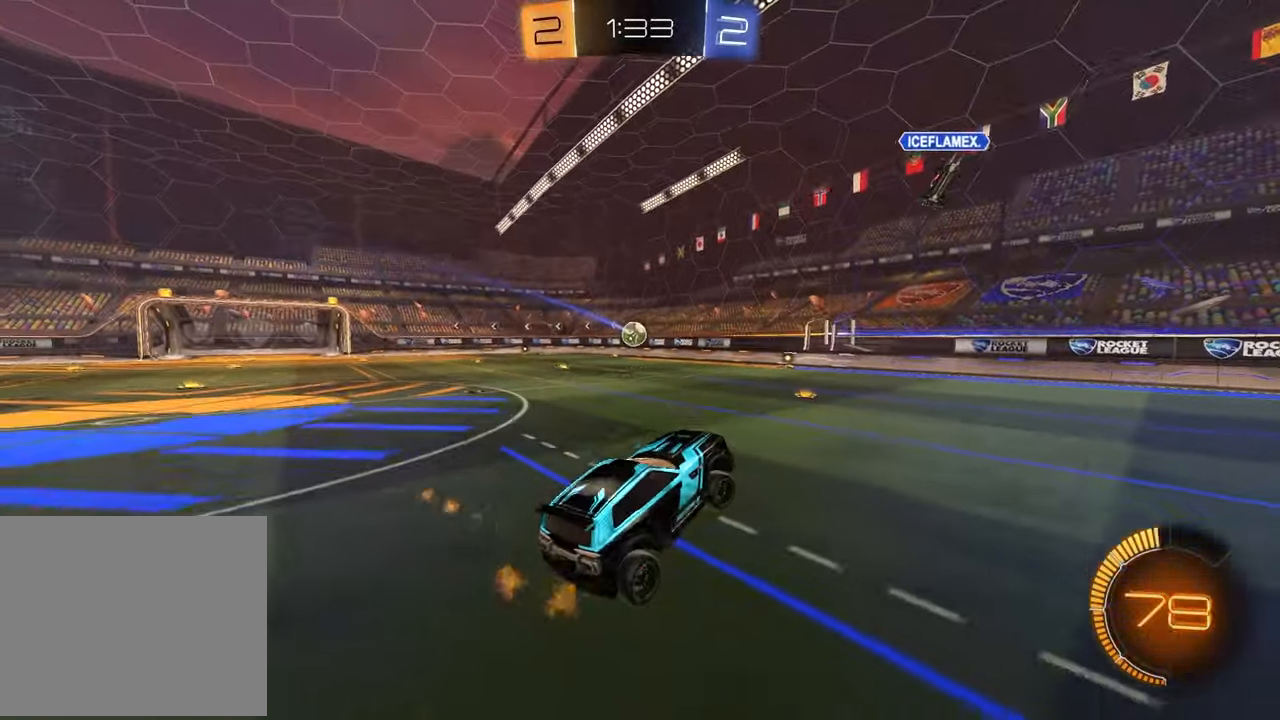
{"buttons": ["R1", "R2"], "left_stick": "left", "right_stick": "center", "events": [[50, "left_stick", "center"], [200, "left_stick", "left"]]}
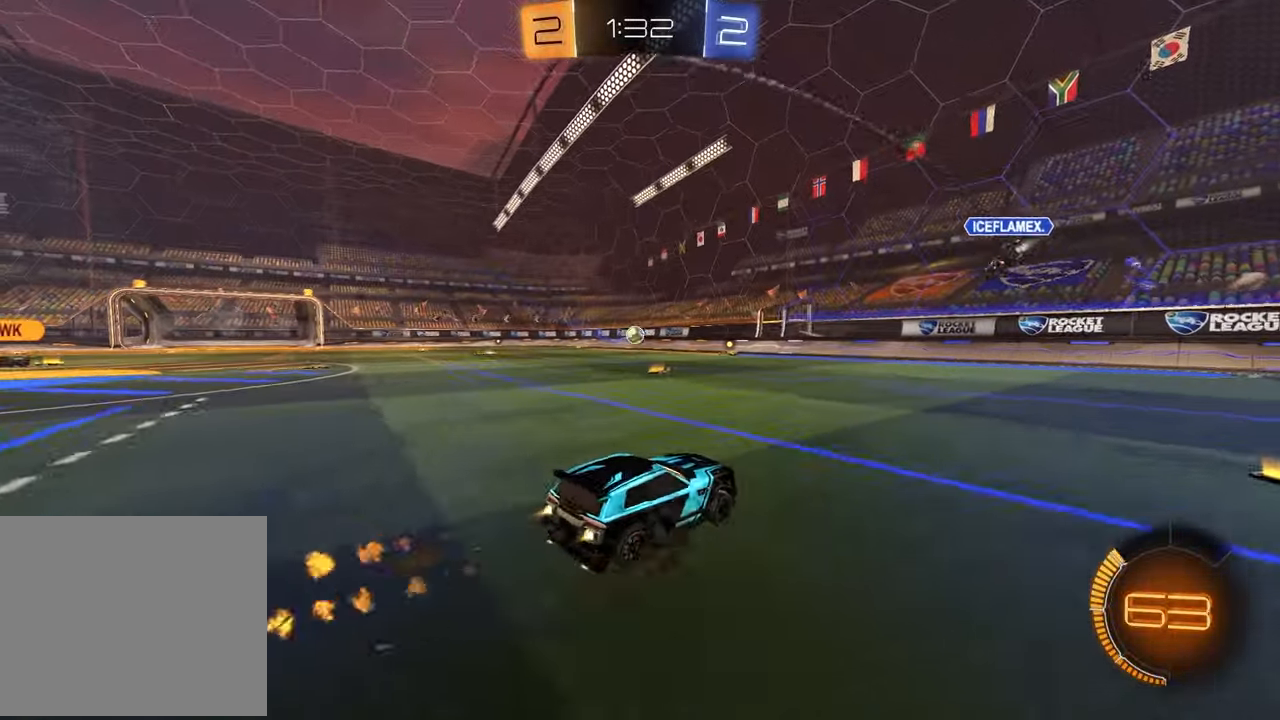
{"buttons": ["TRIANGLE", "R1", "R2"], "left_stick": "down-right", "right_stick": "center", "events": [[33, "R1", "up"], [150, "CROSS", "down"], [150, "R1", "down"], [150, "left_stick", "up"], [217, "CROSS", "up"], [267, "CROSS", "down"], [367, "left_stick", "down-right"], [400, "CROSS", "up"], [467, "TRIANGLE", "down"]]}
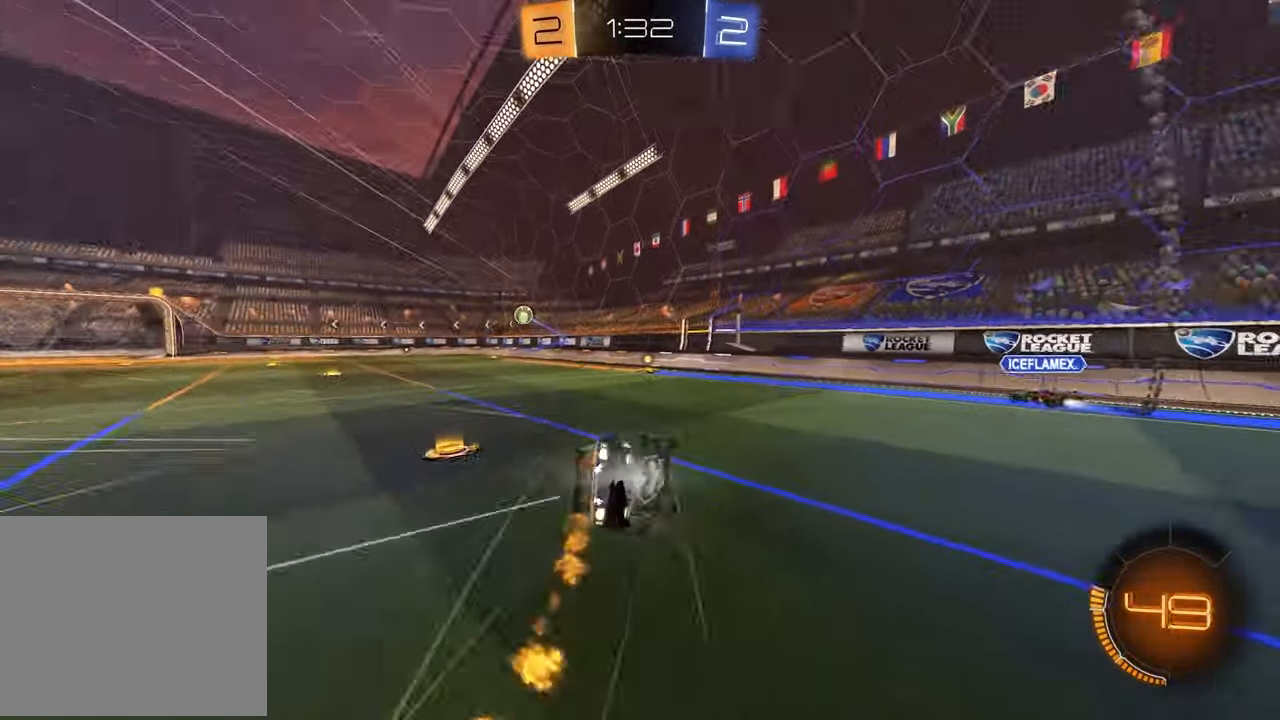
{"buttons": ["L1"], "left_stick": "down-left", "right_stick": "center", "events": [[67, "TRIANGLE", "up"], [133, "R1", "up"], [183, "R2", "up"], [283, "left_stick", "down-left"], [317, "L1", "down"]]}
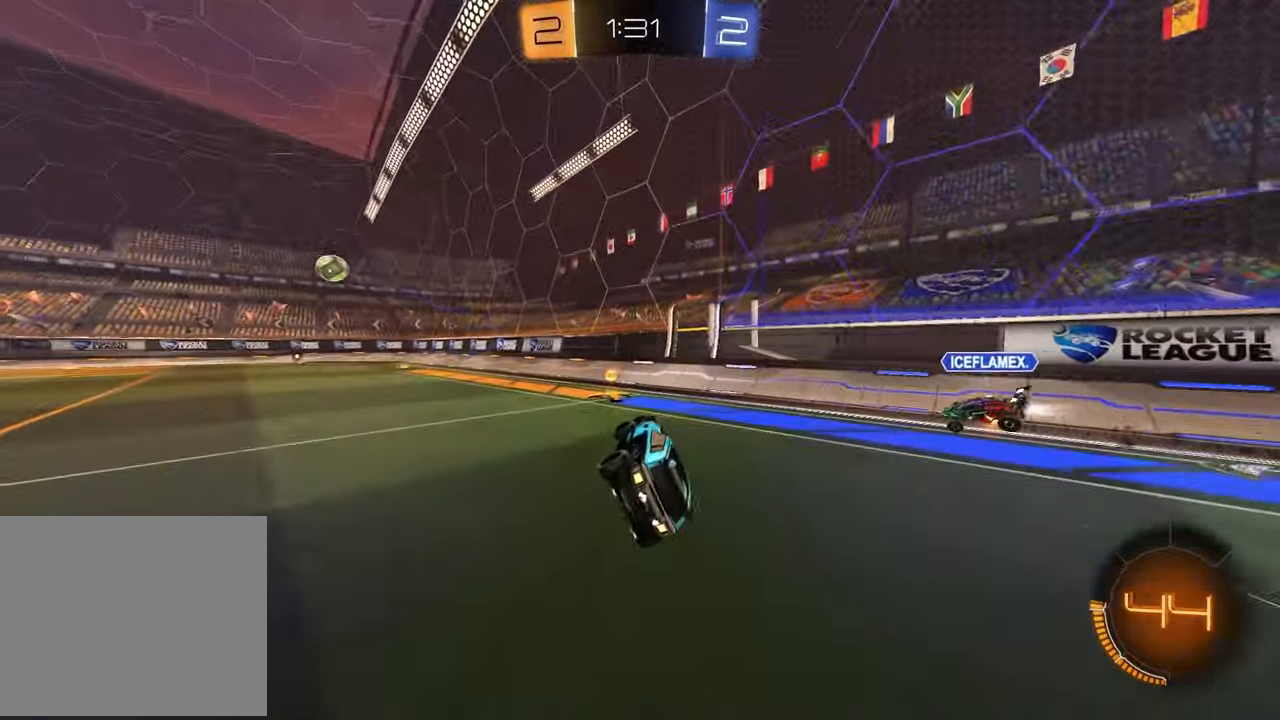
{"buttons": ["R1", "R2"], "left_stick": "left", "right_stick": "center", "events": [[83, "L1", "up"], [83, "R2", "down"], [217, "left_stick", "center"], [267, "R1", "down"], [300, "TRIANGLE", "down"], [417, "TRIANGLE", "up"], [450, "left_stick", "left"]]}
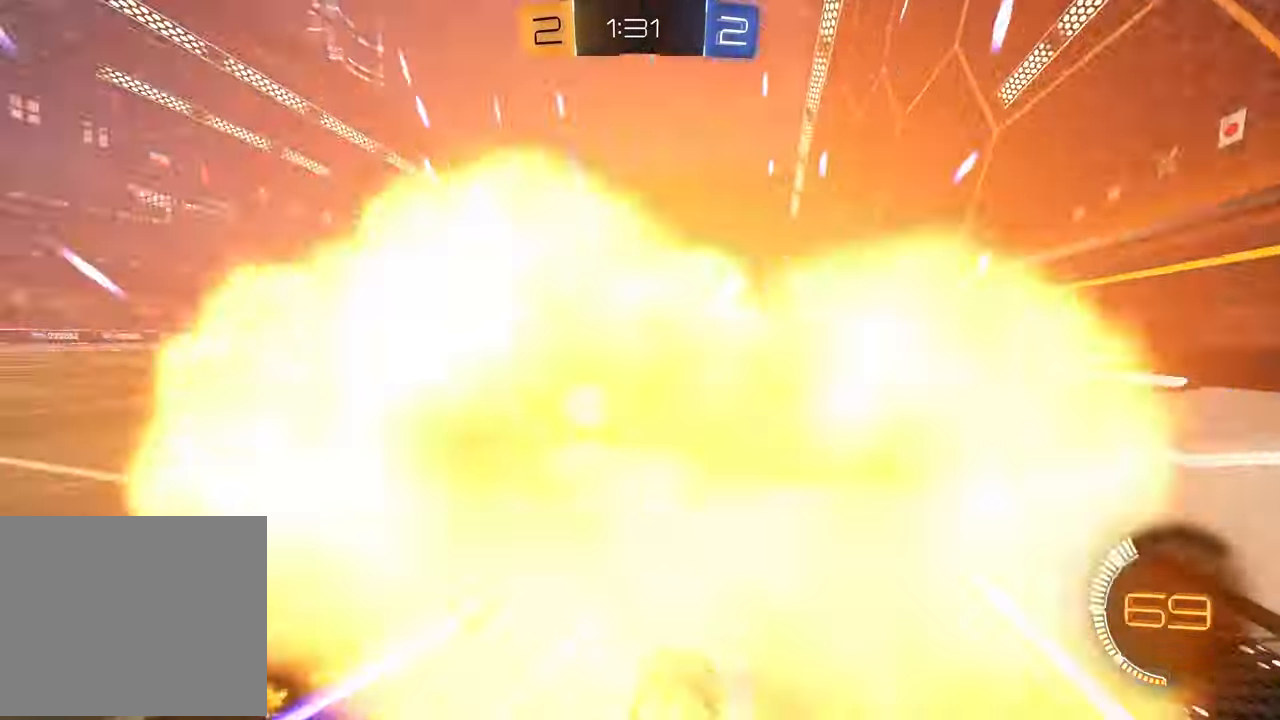
{"buttons": ["R2"], "left_stick": "center", "right_stick": "center", "events": [[117, "left_stick", "center"], [233, "left_stick", "right"], [267, "R1", "up"], [383, "left_stick", "center"]]}
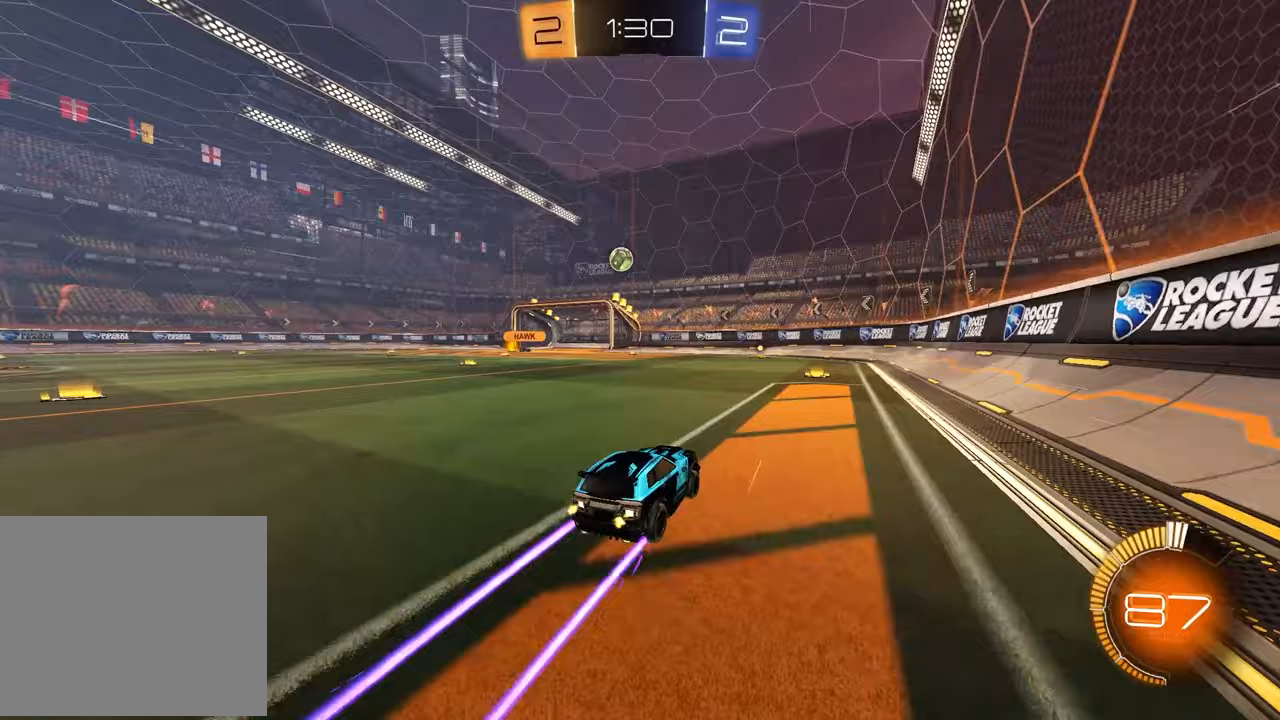
{"buttons": ["R2"], "left_stick": "center", "right_stick": "center", "events": [[267, "left_stick", "left"], [450, "left_stick", "center"]]}
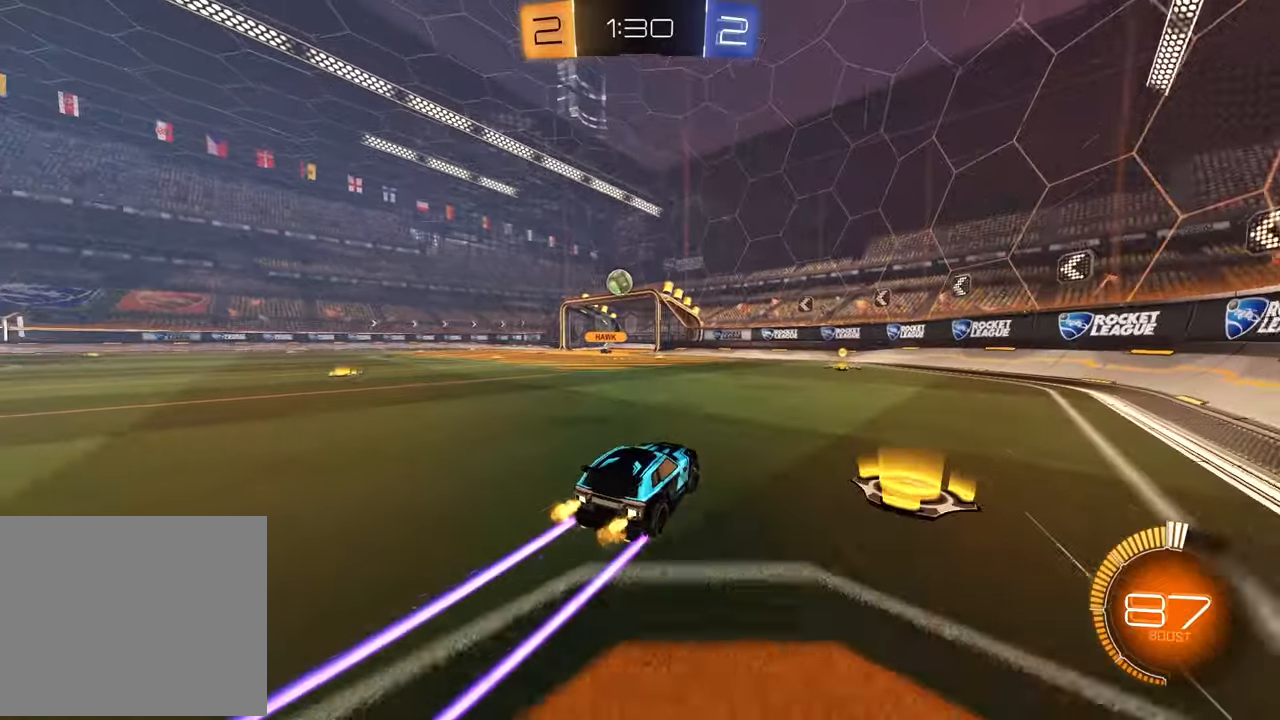
{"buttons": ["R2"], "left_stick": "center", "right_stick": "center", "events": []}
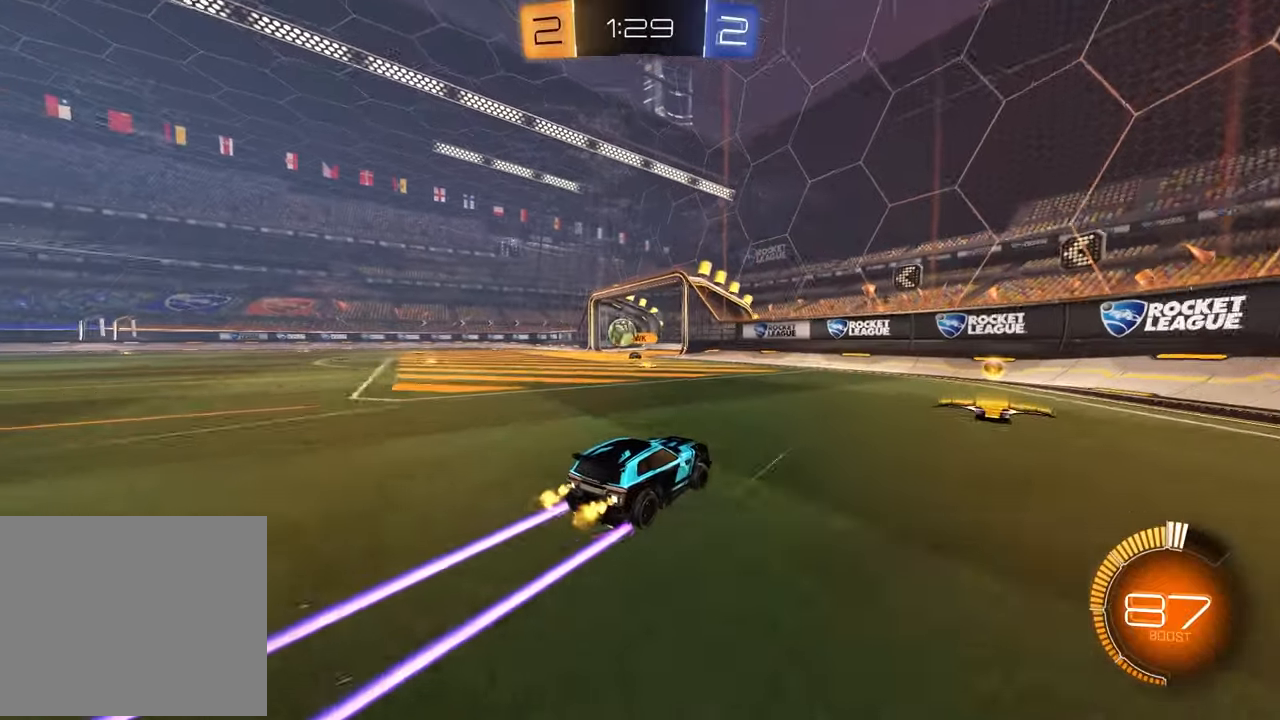
{"buttons": ["R2"], "left_stick": "center", "right_stick": "center", "events": [[183, "left_stick", "left"], [333, "left_stick", "center"]]}
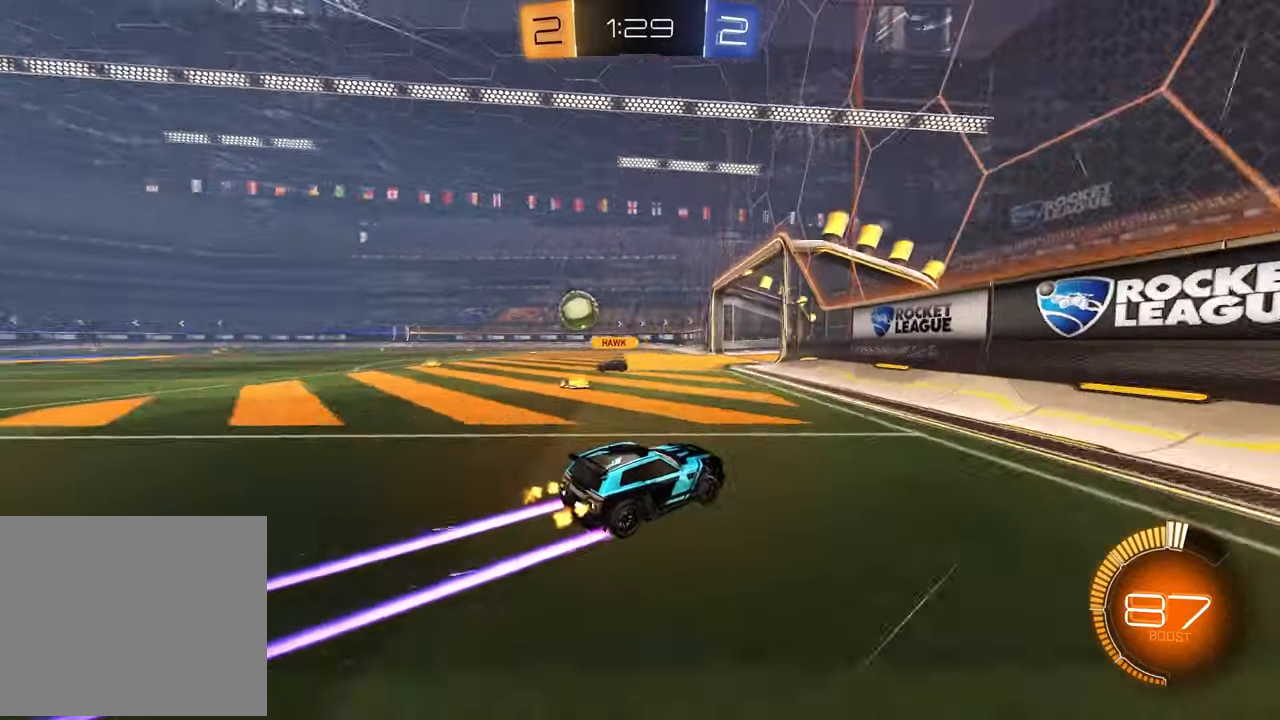
{"buttons": ["R2"], "left_stick": "left", "right_stick": "center", "events": [[67, "left_stick", "left"], [117, "L1", "down"], [117, "R2", "up"], [267, "L1", "up"], [300, "R2", "down"], [367, "left_stick", "center"], [500, "left_stick", "left"]]}
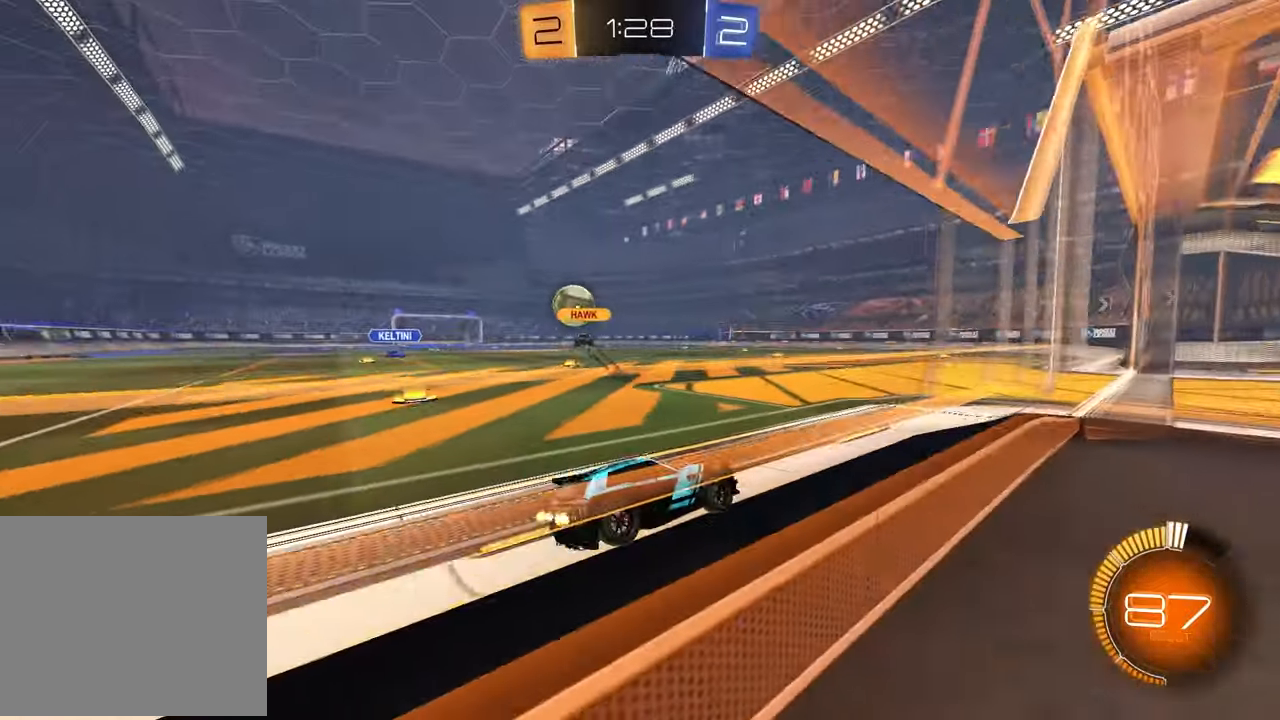
{"buttons": ["R2"], "left_stick": "left", "right_stick": "center", "events": [[67, "R2", "up"], [283, "left_stick", "center"], [367, "R2", "down"], [483, "left_stick", "left"]]}
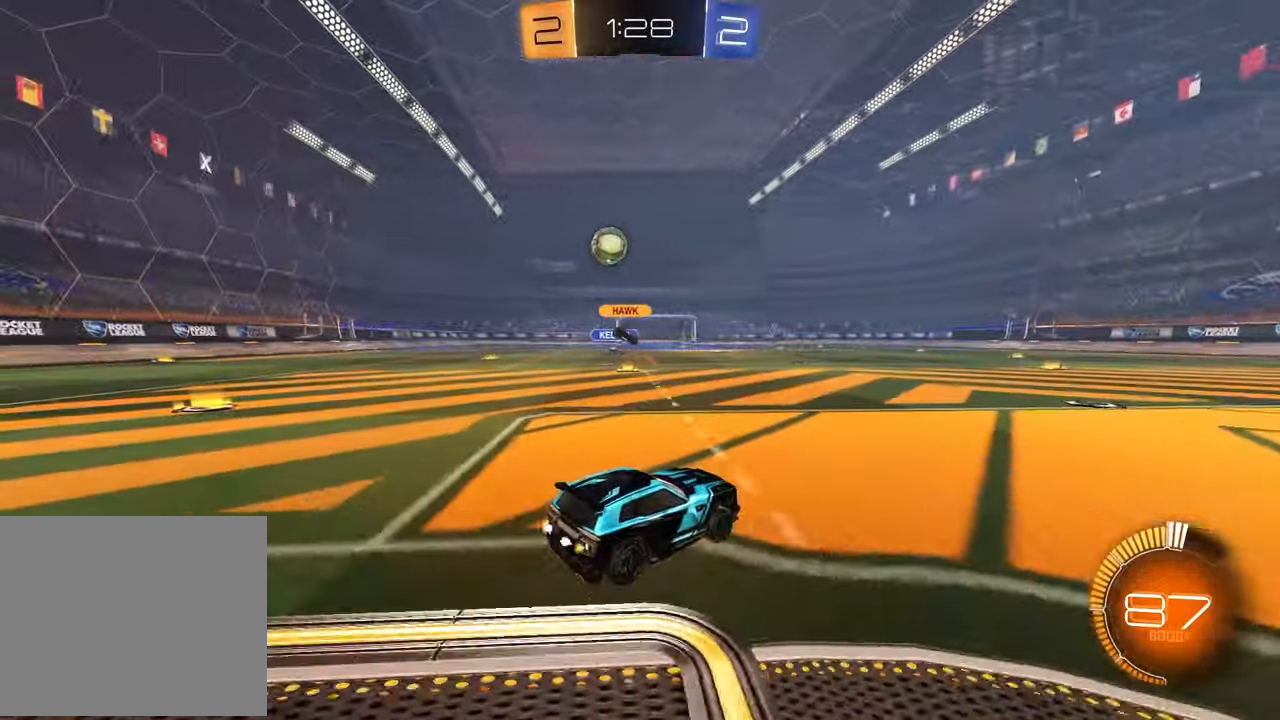
{"buttons": ["R1", "R2"], "left_stick": "center", "right_stick": "center", "events": [[200, "left_stick", "center"], [317, "R1", "down"]]}
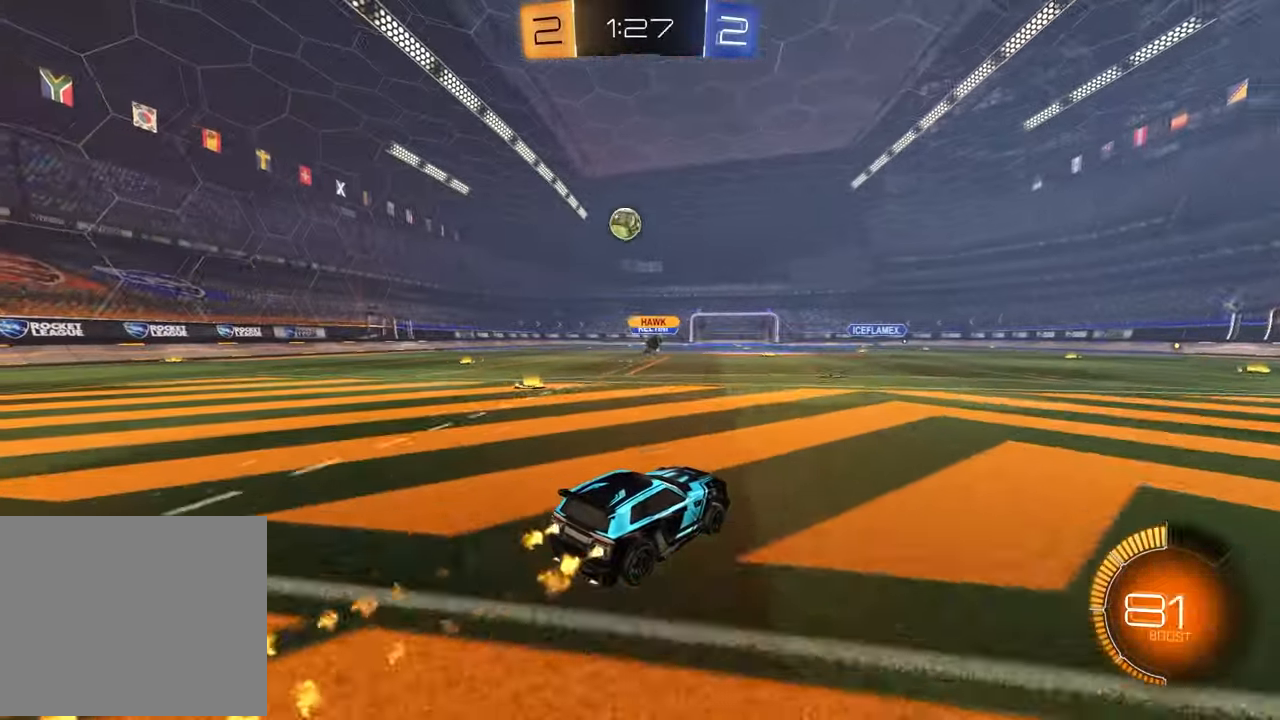
{"buttons": [], "left_stick": "center", "right_stick": "center", "events": [[67, "R1", "up"], [267, "left_stick", "left"], [433, "left_stick", "center"], [483, "R2", "up"]]}
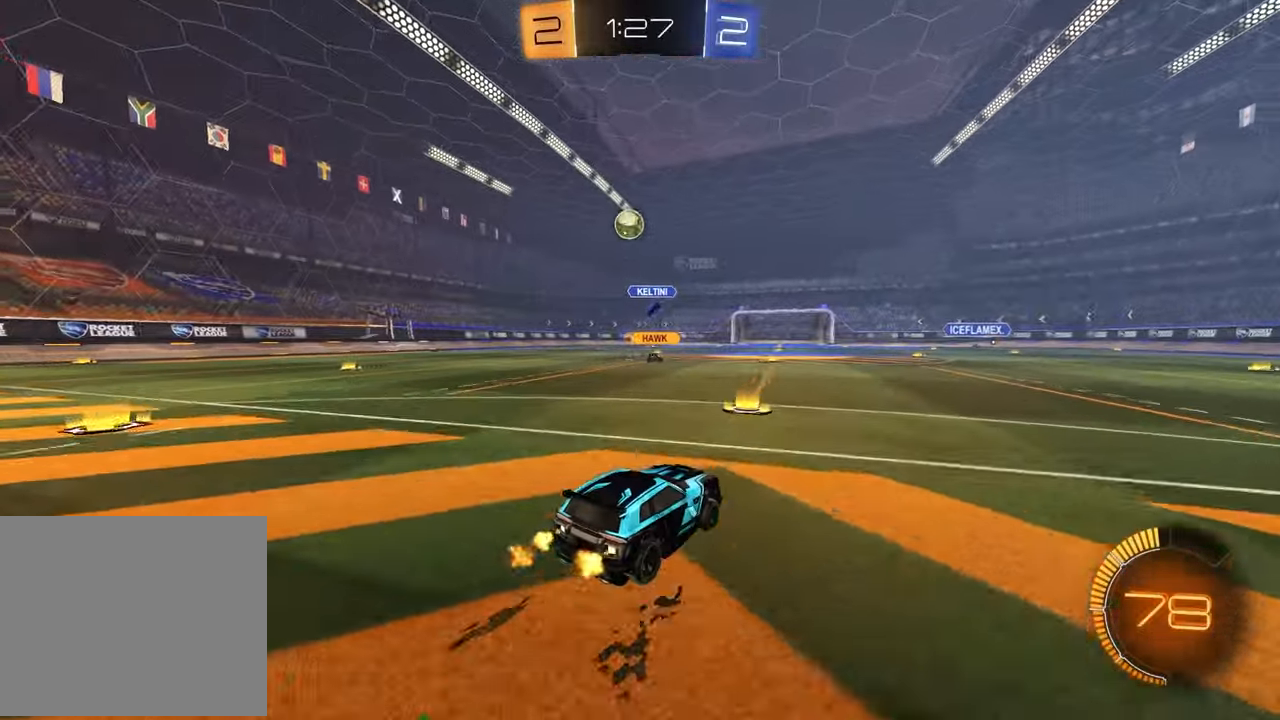
{"buttons": ["R2"], "left_stick": "center", "right_stick": "center", "events": [[100, "left_stick", "left"], [250, "left_stick", "center"], [467, "R2", "down"]]}
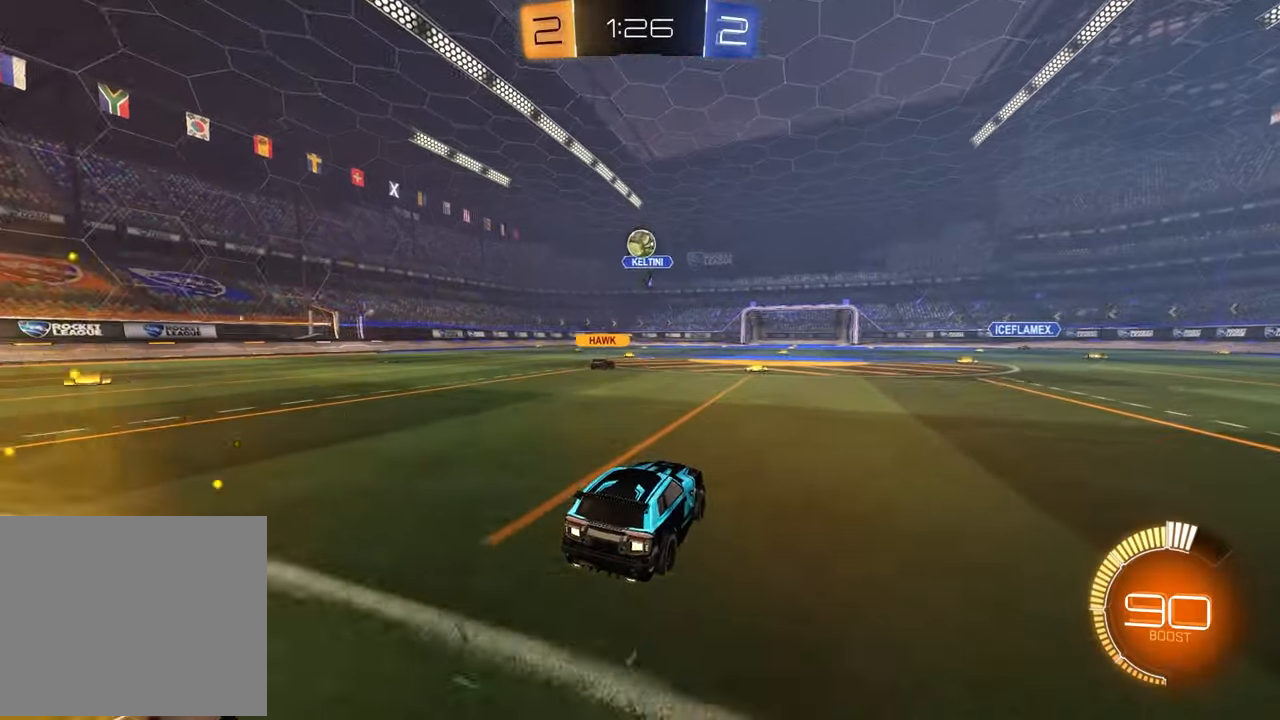
{"buttons": [], "left_stick": "center", "right_stick": "center", "events": [[33, "left_stick", "left"], [167, "left_stick", "center"], [233, "R2", "up"], [267, "L2", "down"], [467, "L2", "up"]]}
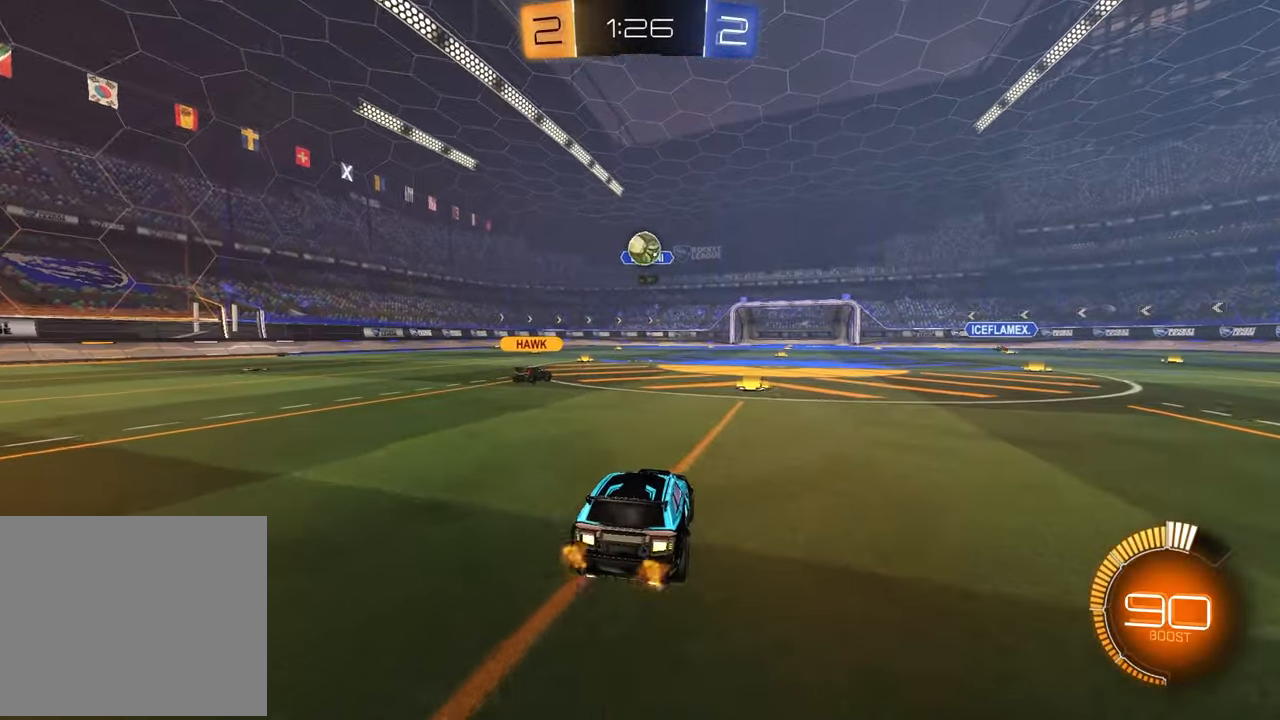
{"buttons": ["R2"], "left_stick": "center", "right_stick": "center", "events": [[483, "R2", "down"]]}
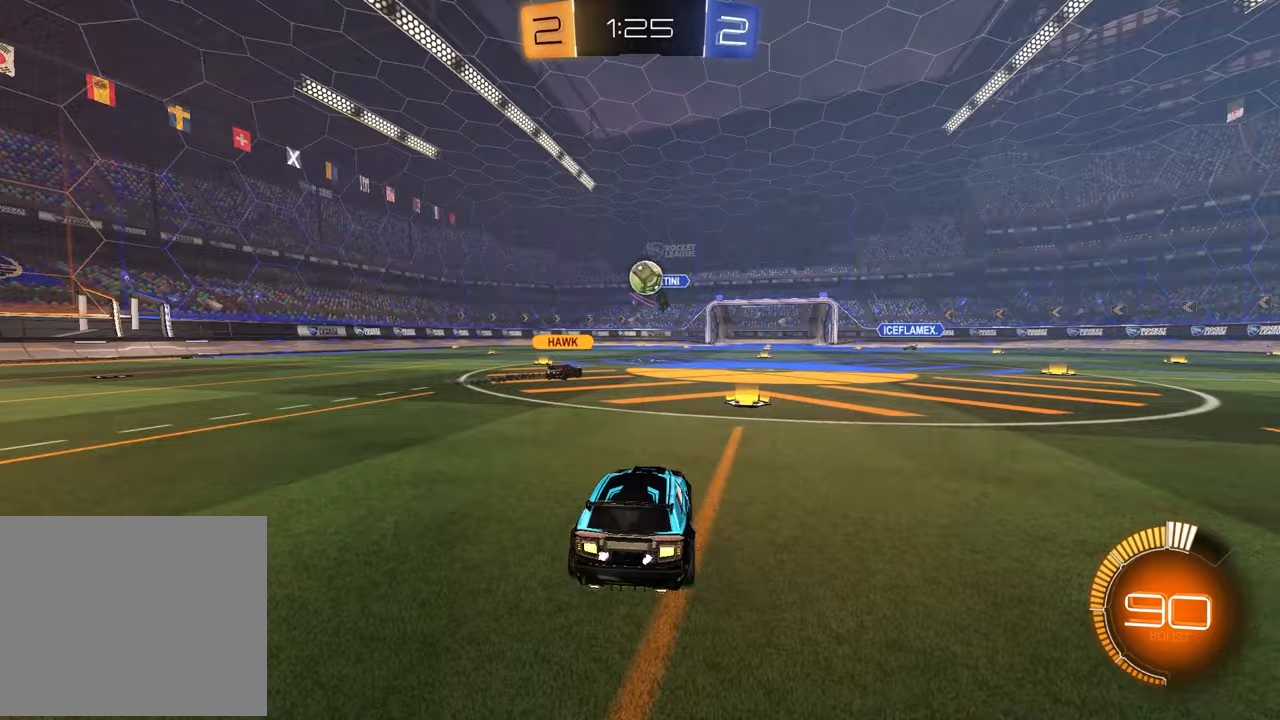
{"buttons": ["R2"], "left_stick": "center", "right_stick": "center", "events": [[100, "left_stick", "up-right"], [183, "left_stick", "center"]]}
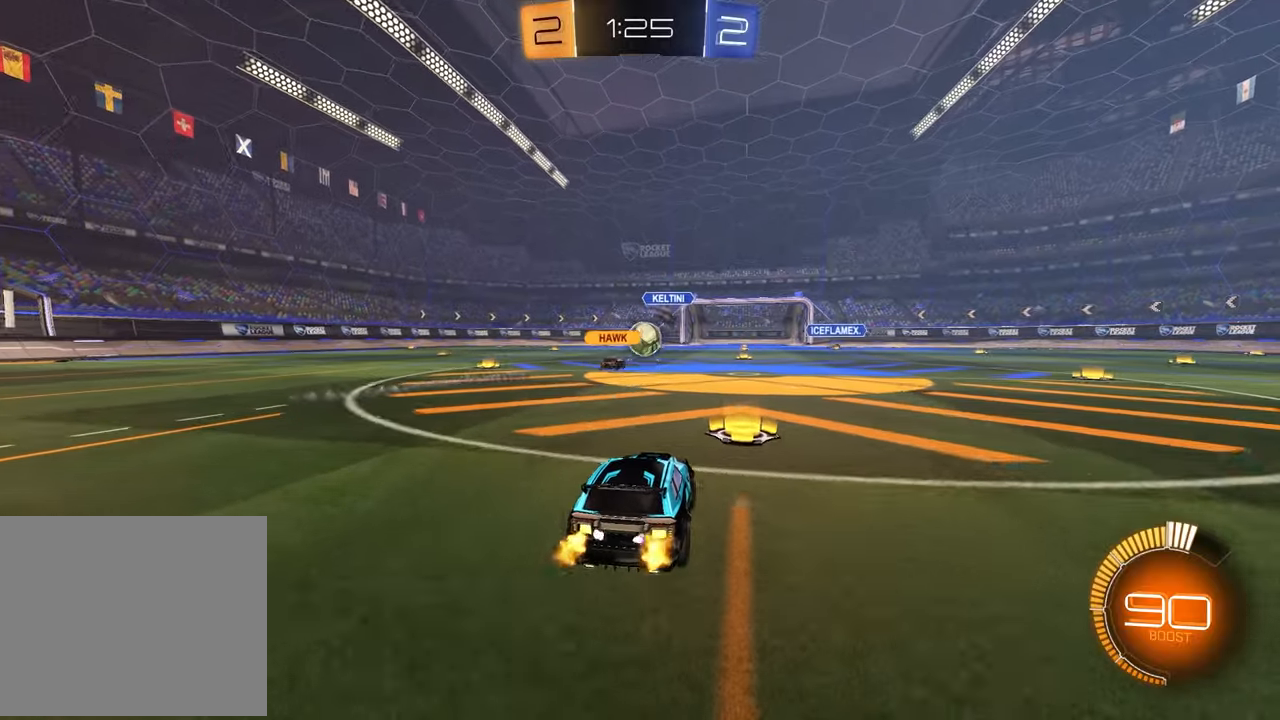
{"buttons": ["R2"], "left_stick": "center", "right_stick": "center", "events": []}
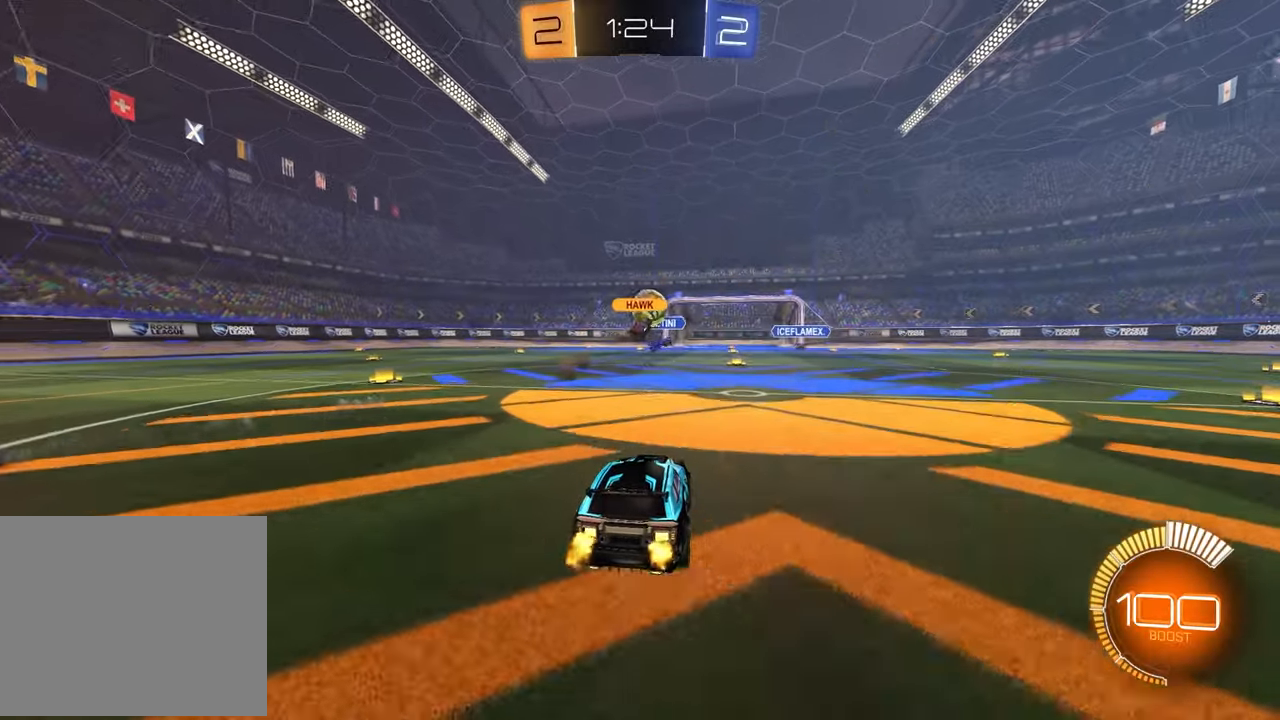
{"buttons": ["R2"], "left_stick": "up-right", "right_stick": "center", "events": [[417, "left_stick", "up-right"]]}
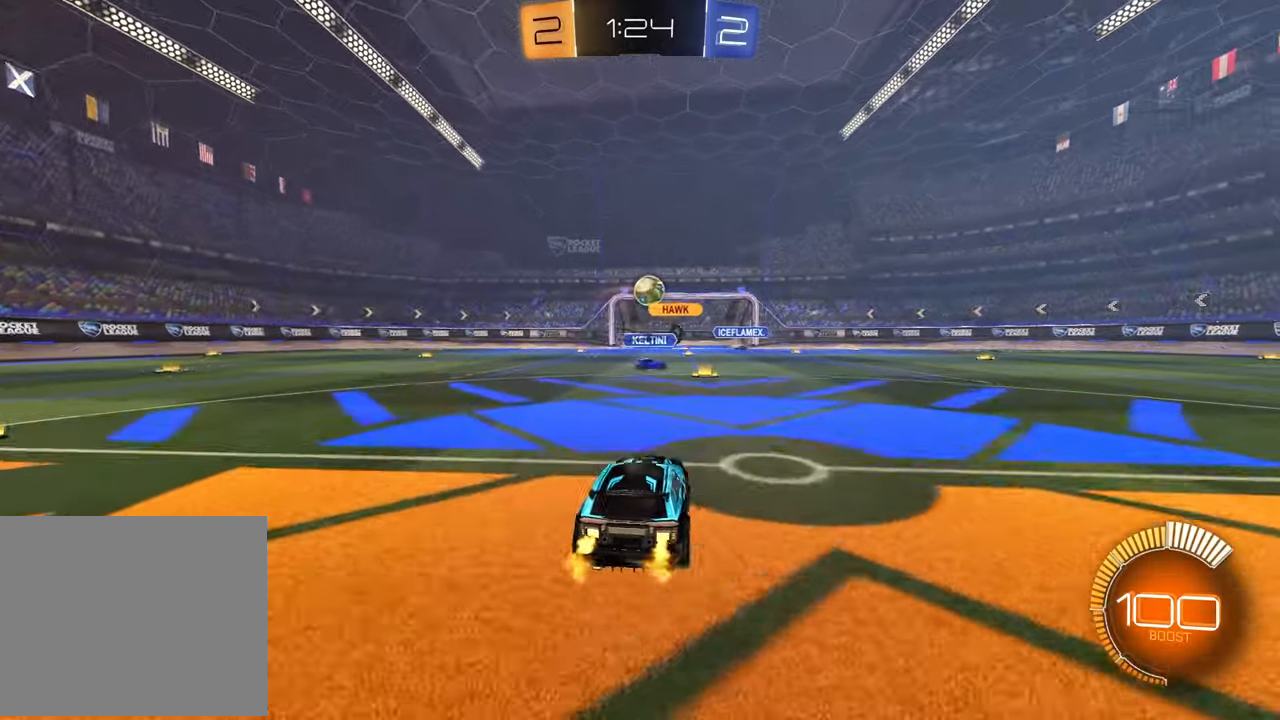
{"buttons": ["R2"], "left_stick": "center", "right_stick": "center", "events": [[67, "left_stick", "center"]]}